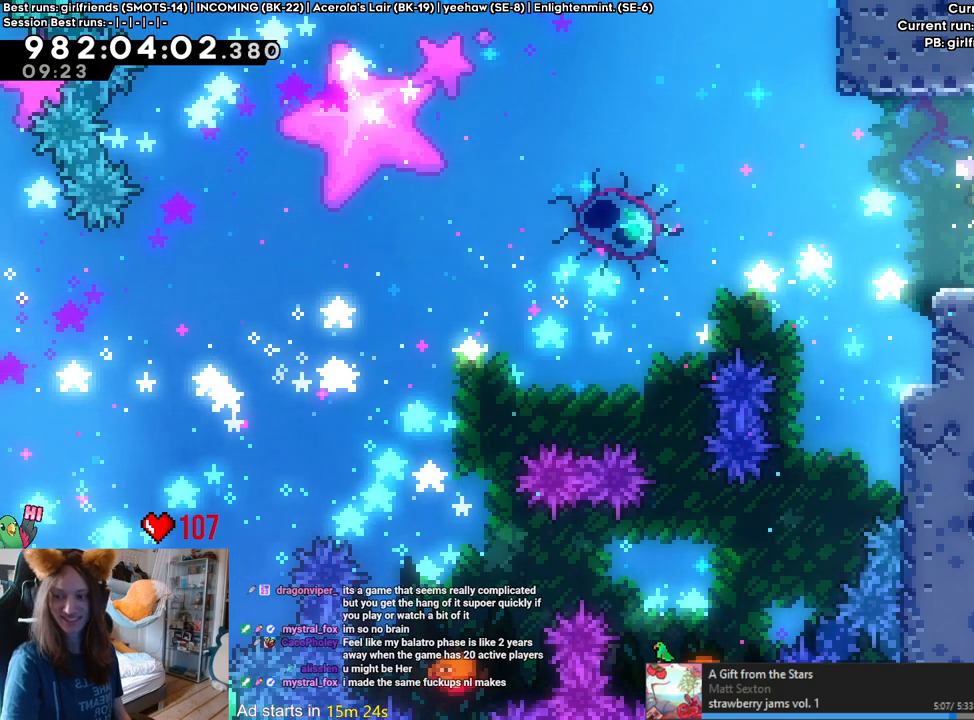
Gameplay with a controller (Nintendo layout); each line is a JSON object with the inputs held at the frame after it. "events" lists button and stick changes between this image and that frame as [ms after this image, input, new state], when the widget could be followed in between. Not read: HOME L3 R1 R3.
{"buttons": [], "left_stick": "center", "right_stick": "center", "events": [[383, "B", "down"], [467, "B", "up"]]}
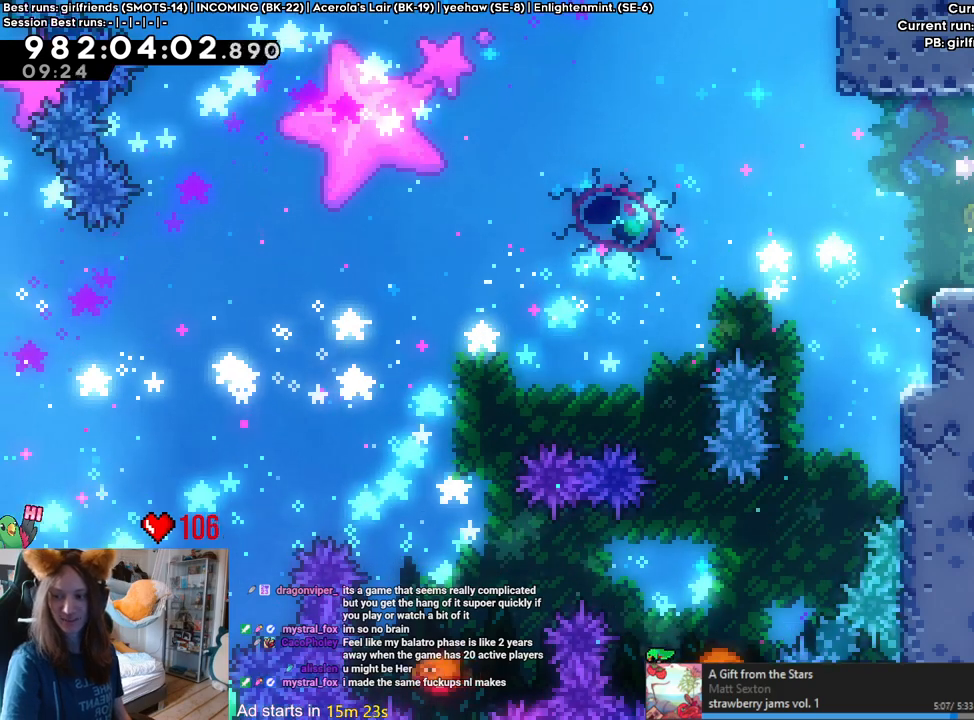
{"buttons": [], "left_stick": "center", "right_stick": "center", "events": []}
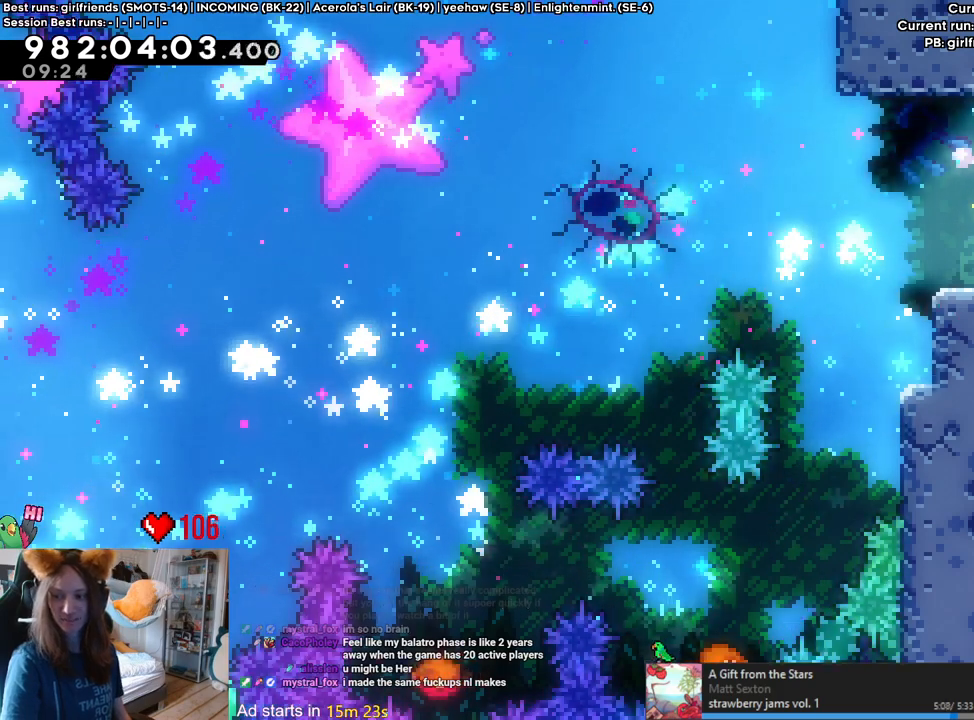
{"buttons": [], "left_stick": "center", "right_stick": "center", "events": []}
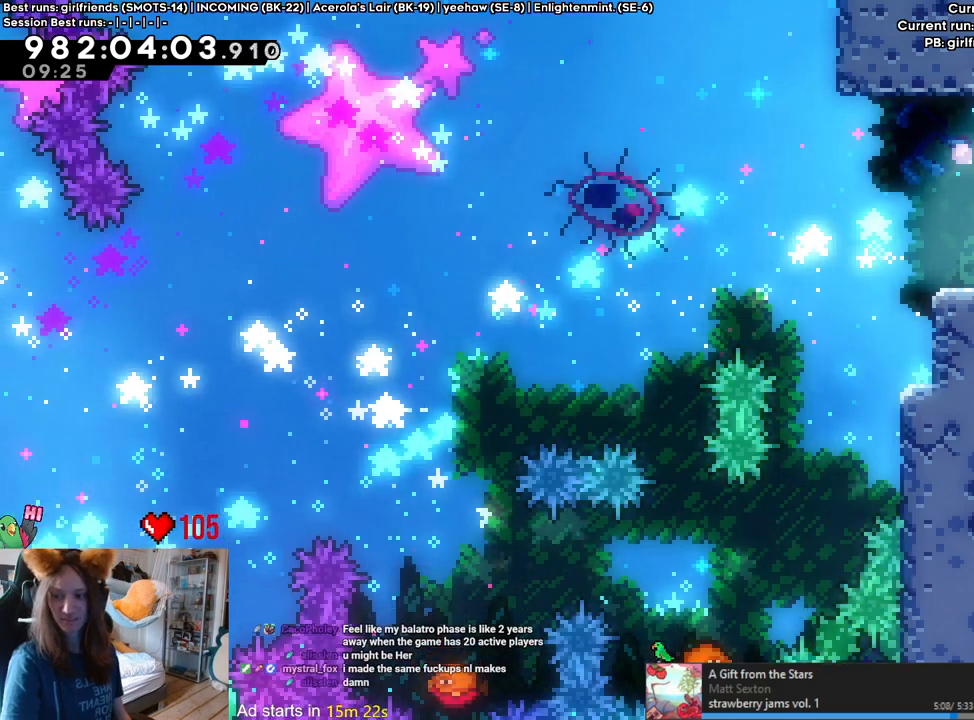
{"buttons": [], "left_stick": "center", "right_stick": "center", "events": []}
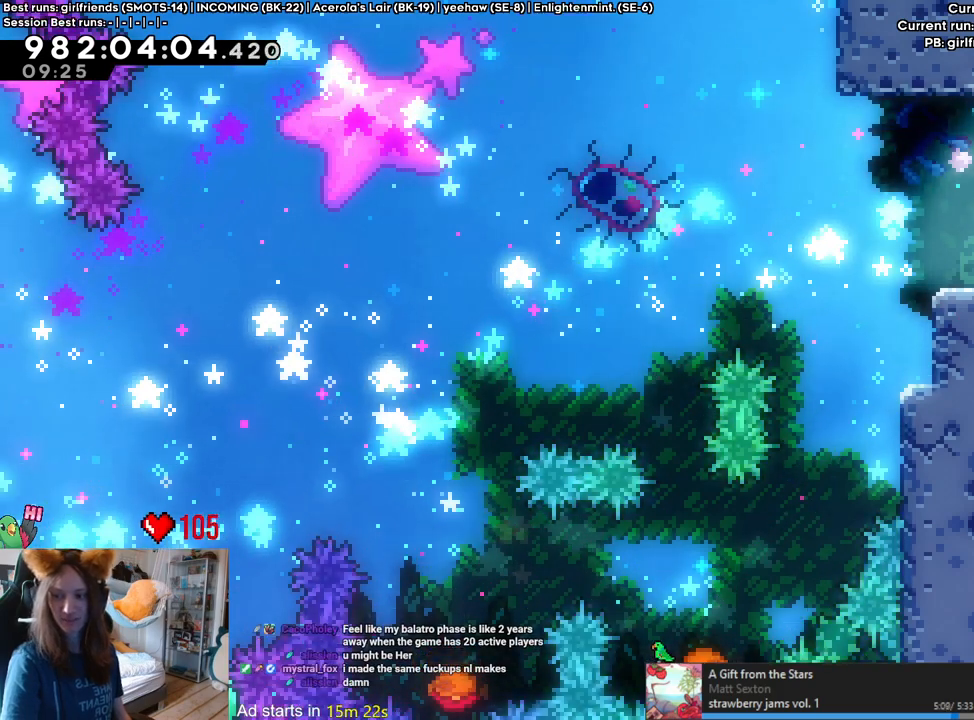
{"buttons": [], "left_stick": "center", "right_stick": "center", "events": []}
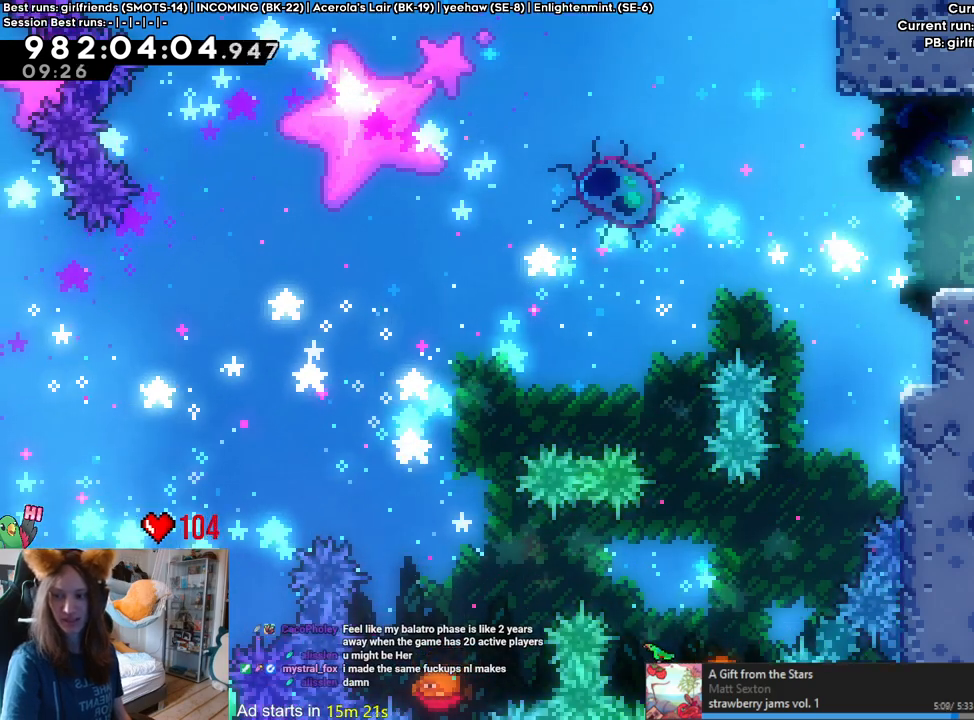
{"buttons": [], "left_stick": "center", "right_stick": "center", "events": []}
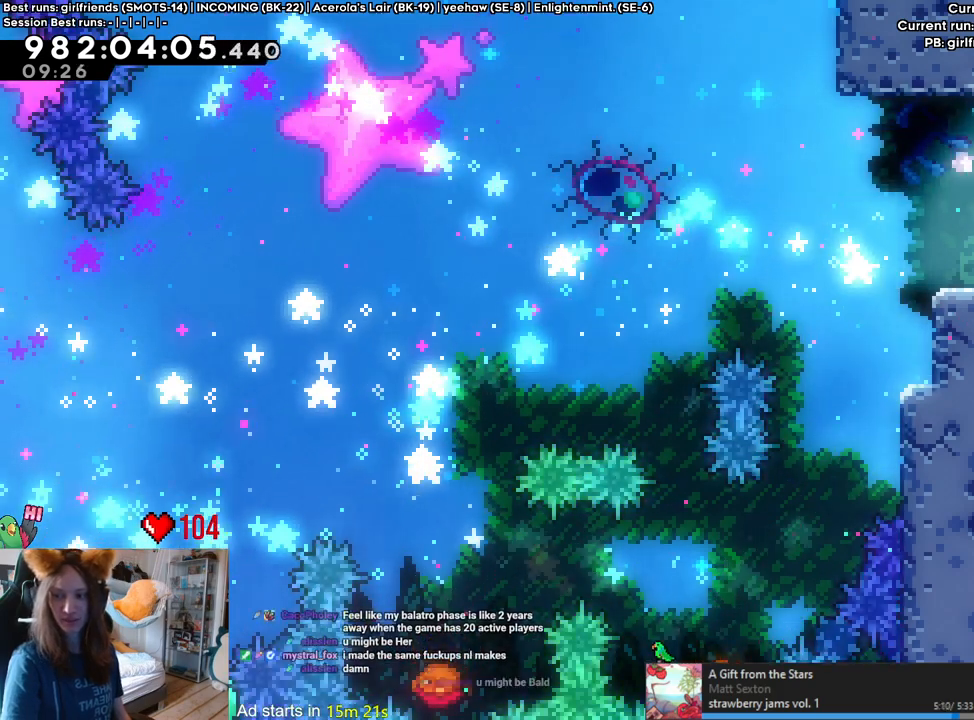
{"buttons": [], "left_stick": "center", "right_stick": "center", "events": []}
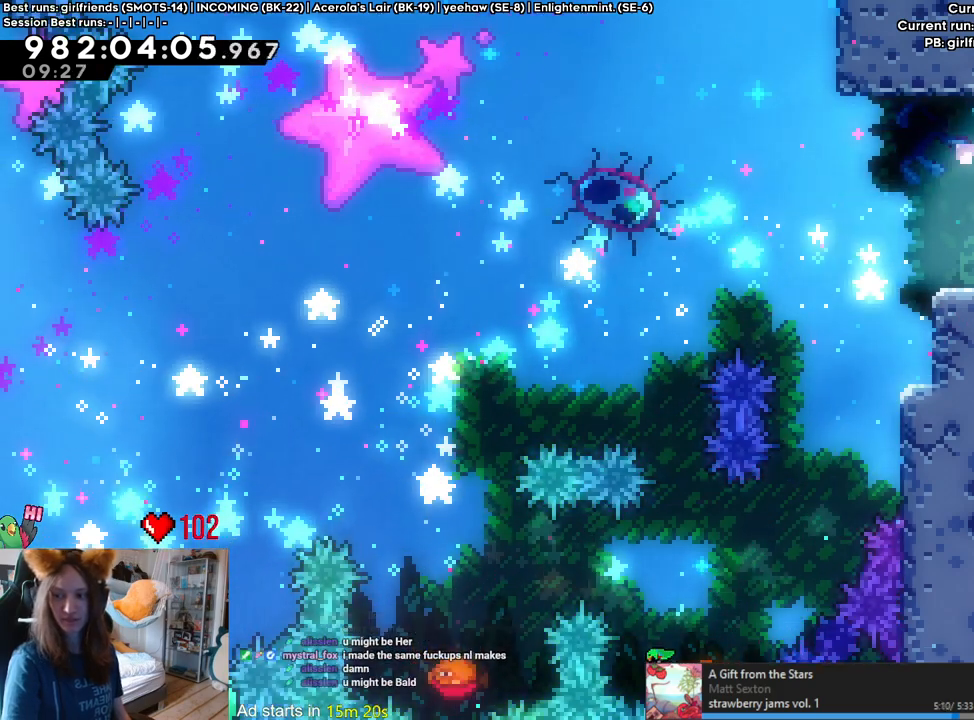
{"buttons": [], "left_stick": "center", "right_stick": "center", "events": []}
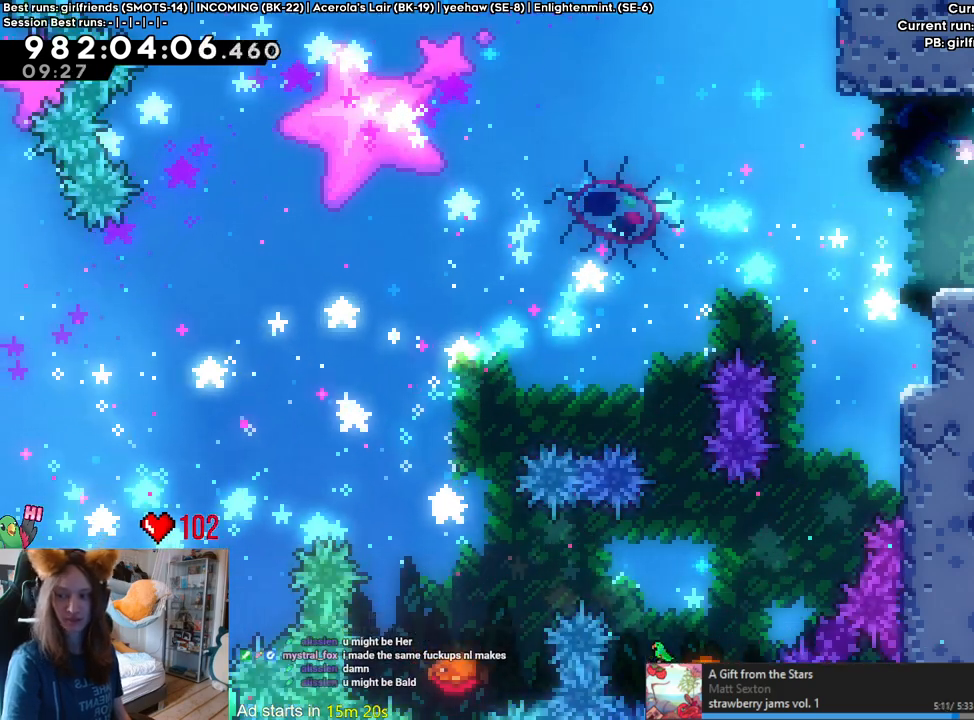
{"buttons": [], "left_stick": "center", "right_stick": "center", "events": []}
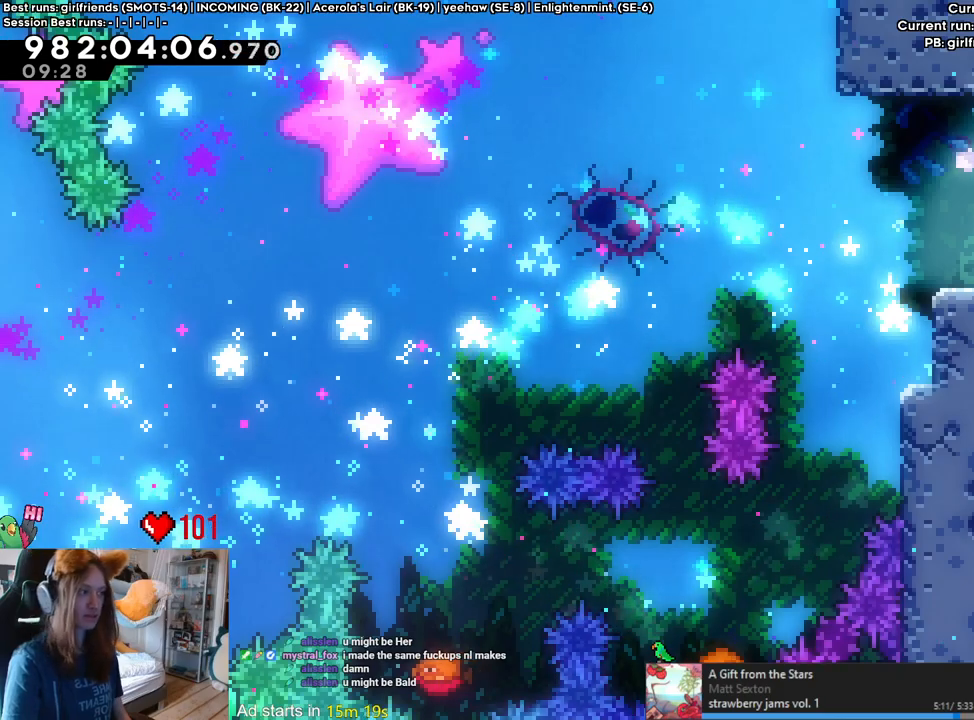
{"buttons": ["B"], "left_stick": "center", "right_stick": "center", "events": [[133, "Y", "down"], [133, "left_stick", "up"], [233, "Y", "up"], [333, "left_stick", "center"], [350, "B", "down"]]}
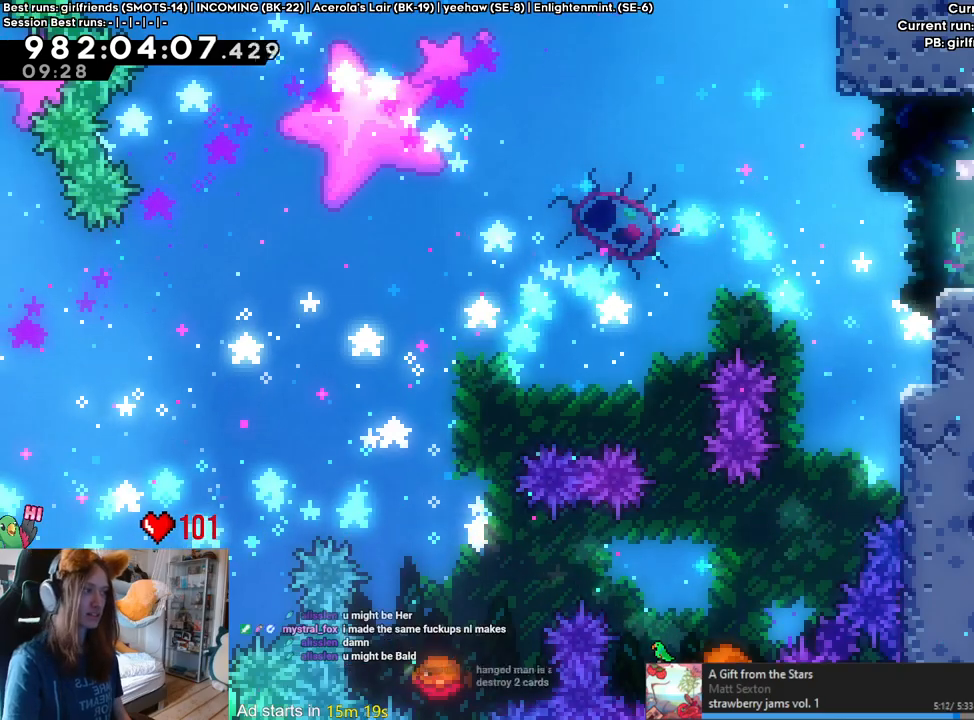
{"buttons": ["B"], "left_stick": "center", "right_stick": "center", "events": []}
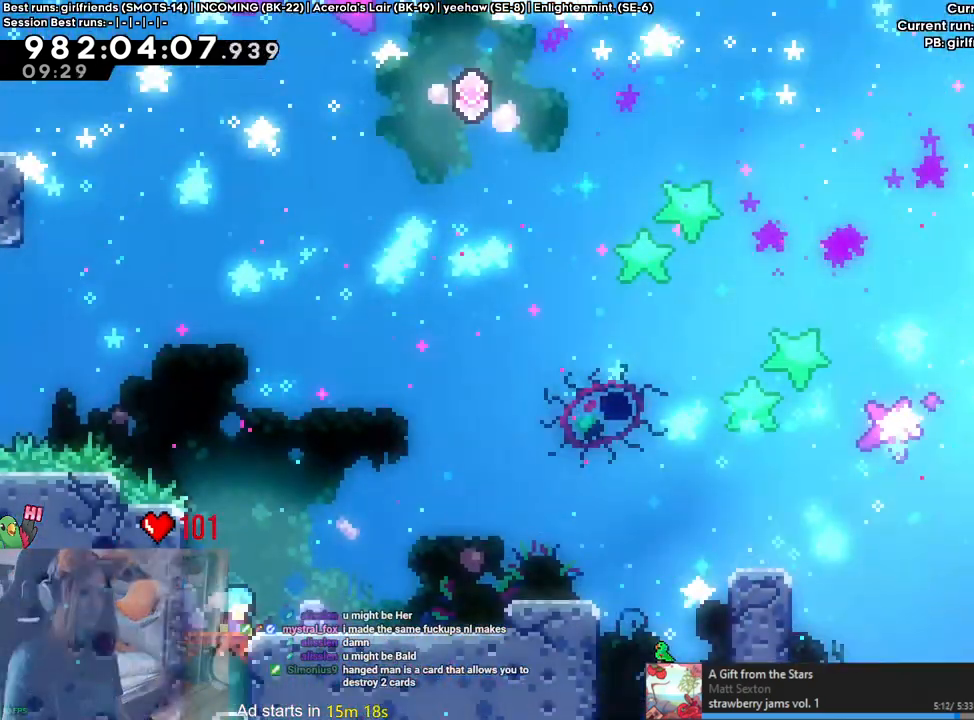
{"buttons": ["B", "Y"], "left_stick": "right", "right_stick": "center", "events": [[233, "left_stick", "right"], [417, "Y", "down"]]}
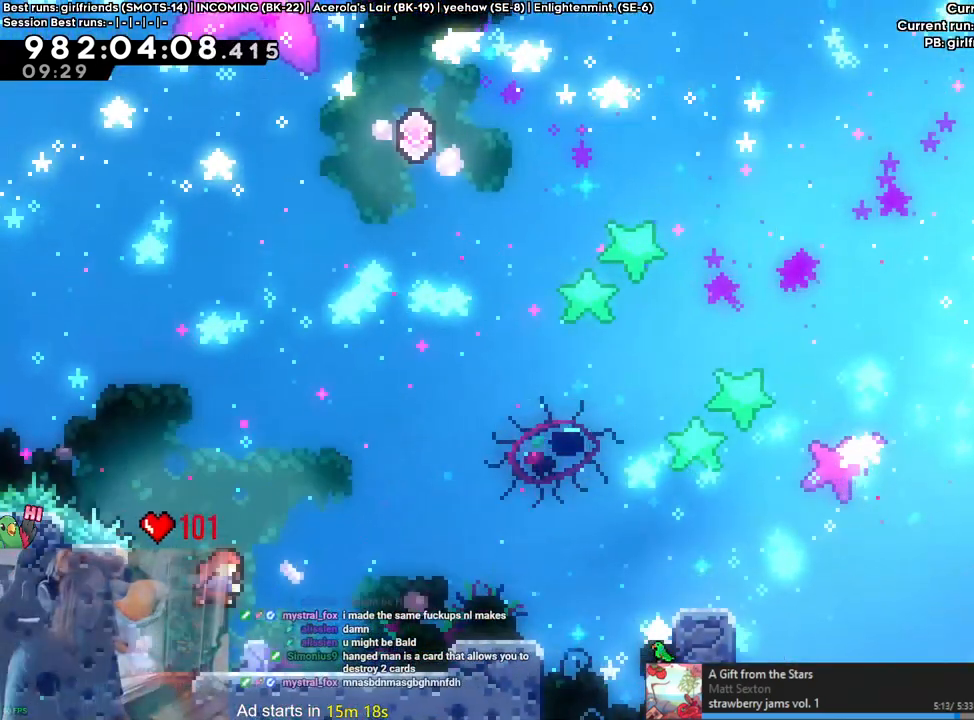
{"buttons": ["B"], "left_stick": "right", "right_stick": "center", "events": [[67, "Y", "up"], [100, "B", "up"], [150, "left_stick", "center"], [233, "left_stick", "right"], [400, "B", "down"]]}
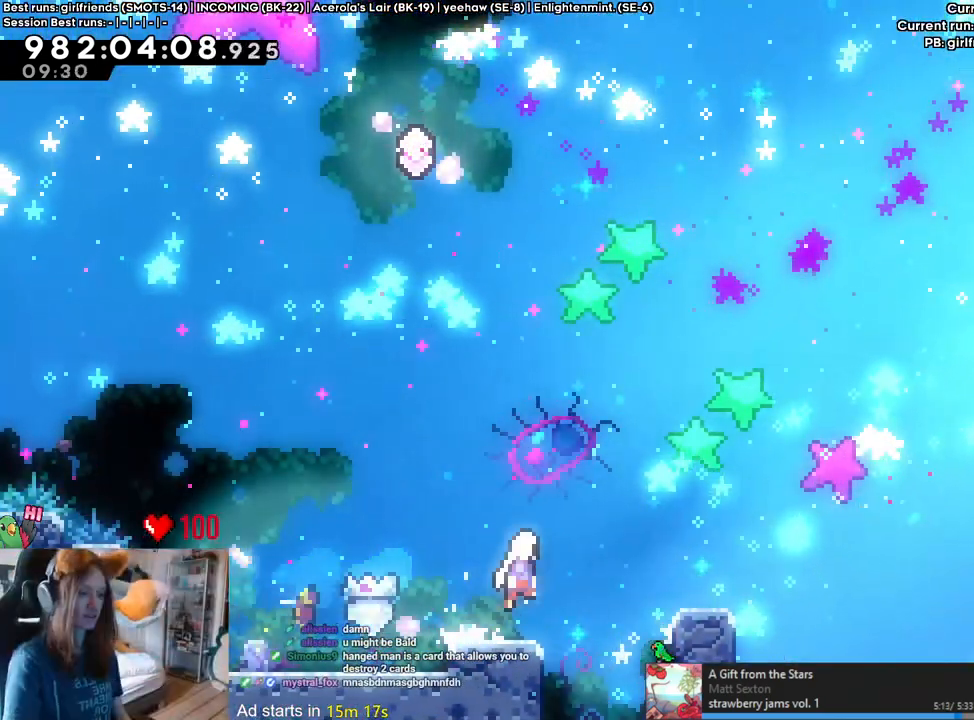
{"buttons": ["B"], "left_stick": "down-right", "right_stick": "center", "events": [[83, "B", "up"], [167, "left_stick", "down-right"], [233, "Y", "down"], [383, "Y", "up"], [450, "B", "down"]]}
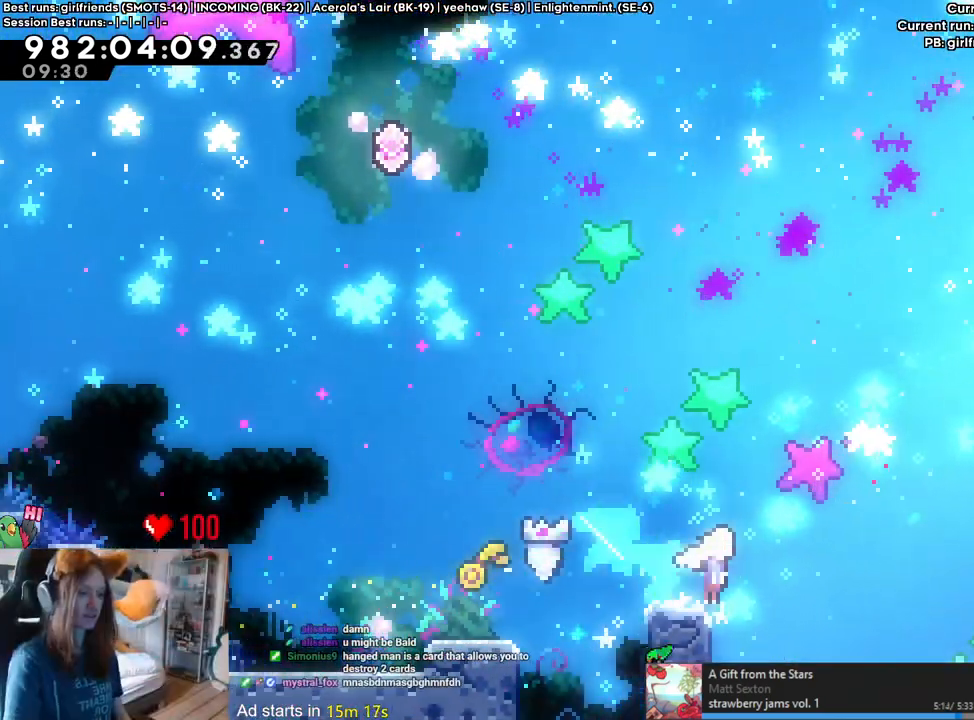
{"buttons": ["B", "Y"], "left_stick": "up", "right_stick": "center", "events": [[300, "left_stick", "up"], [367, "Y", "down"]]}
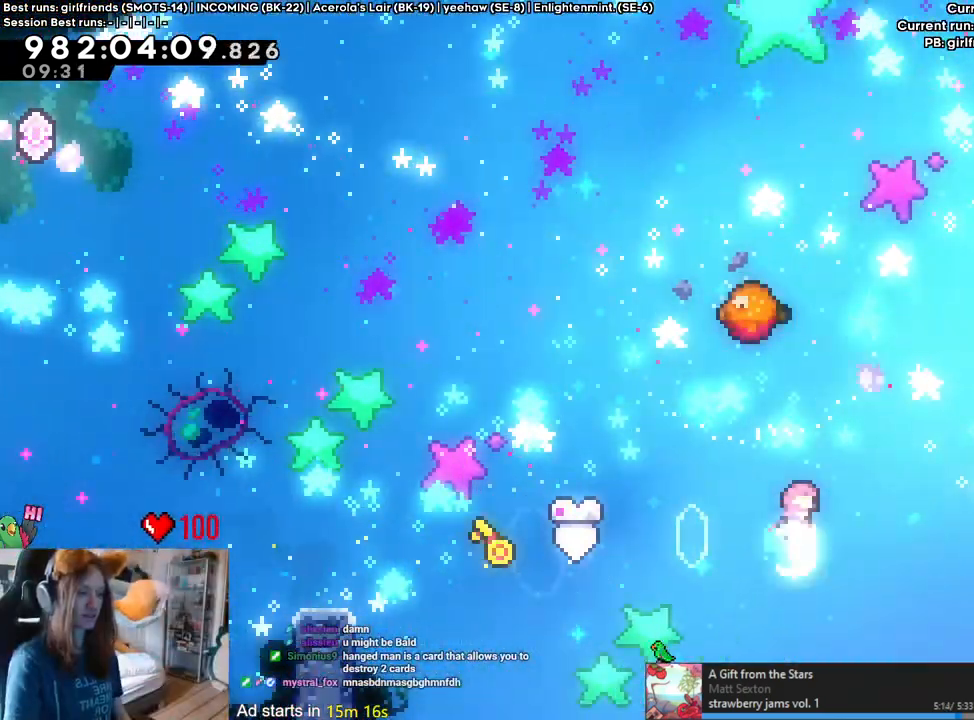
{"buttons": ["B"], "left_stick": "up-right", "right_stick": "center", "events": [[50, "Y", "up"], [67, "left_stick", "up-right"]]}
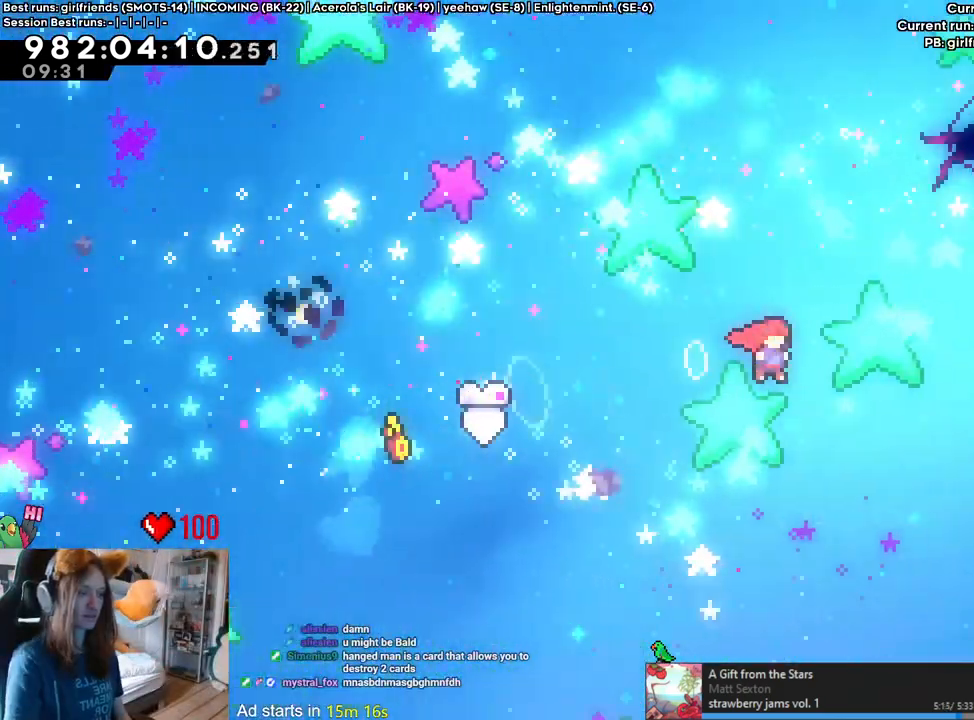
{"buttons": [], "left_stick": "right", "right_stick": "center"}
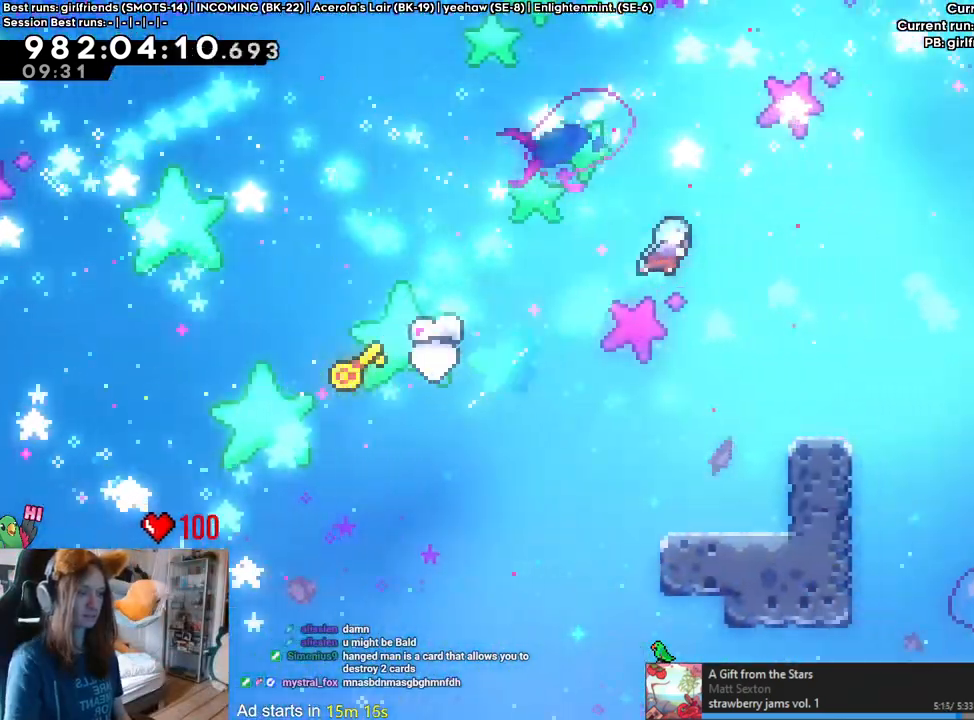
{"buttons": [], "left_stick": "right", "right_stick": "center", "events": [[17, "A", "down"], [33, "A", "up"], [267, "left_stick", "center"], [383, "left_stick", "right"]]}
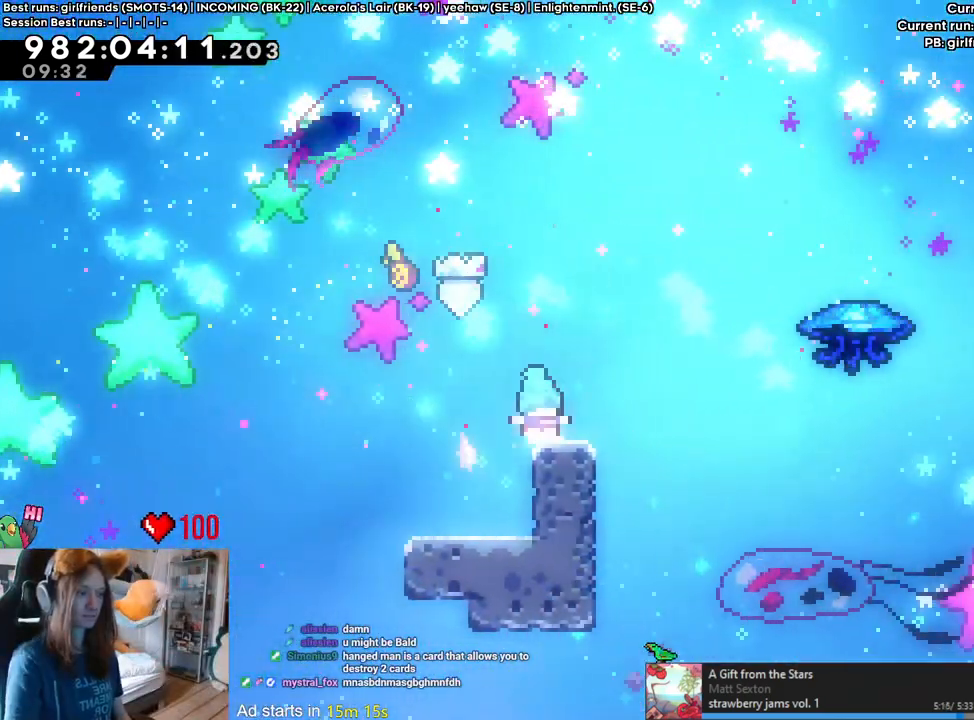
{"buttons": ["B"], "left_stick": "right", "right_stick": "center", "events": [[50, "B", "down"]]}
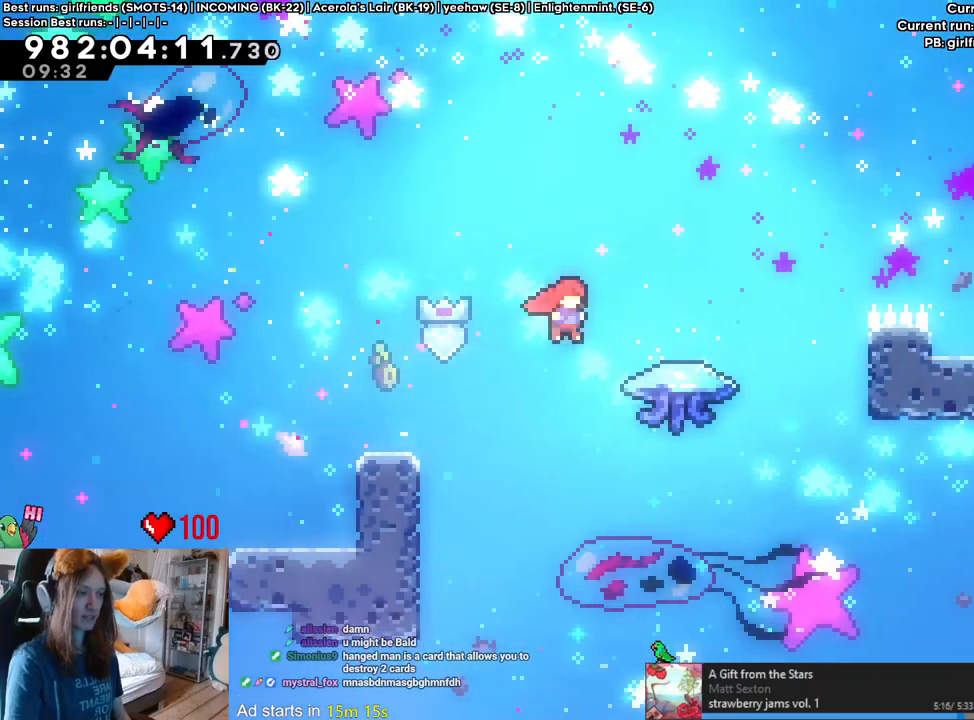
{"buttons": [], "left_stick": "down", "right_stick": "center", "events": [[200, "B", "up"], [367, "left_stick", "center"], [450, "left_stick", "down"]]}
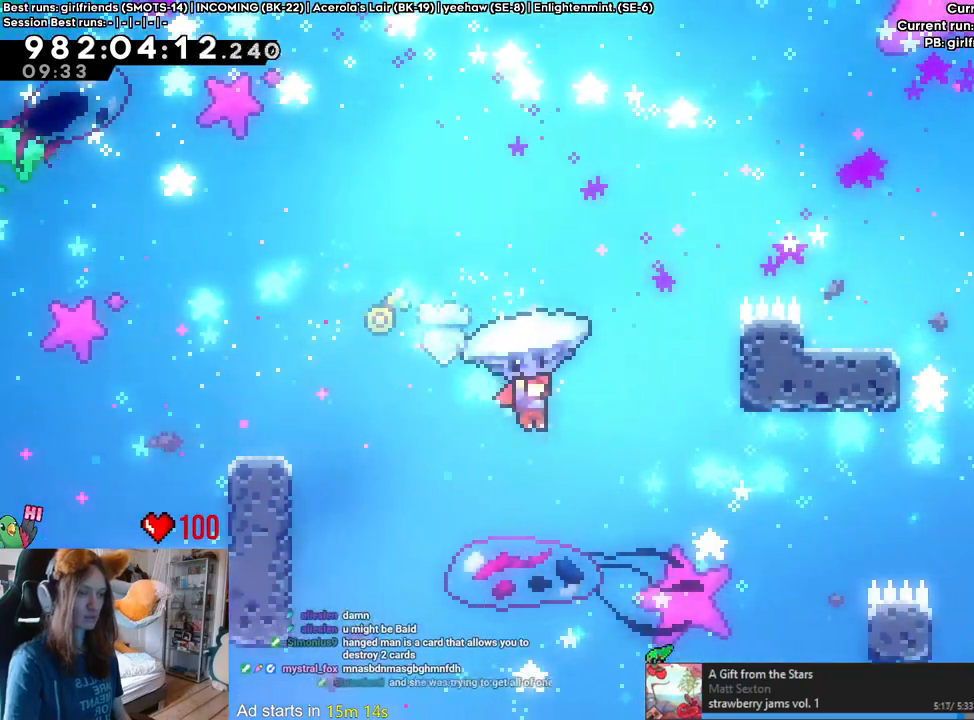
{"buttons": [], "left_stick": "up", "right_stick": "center", "events": [[150, "left_stick", "center"], [200, "left_stick", "up"], [250, "Y", "down"], [450, "Y", "up"]]}
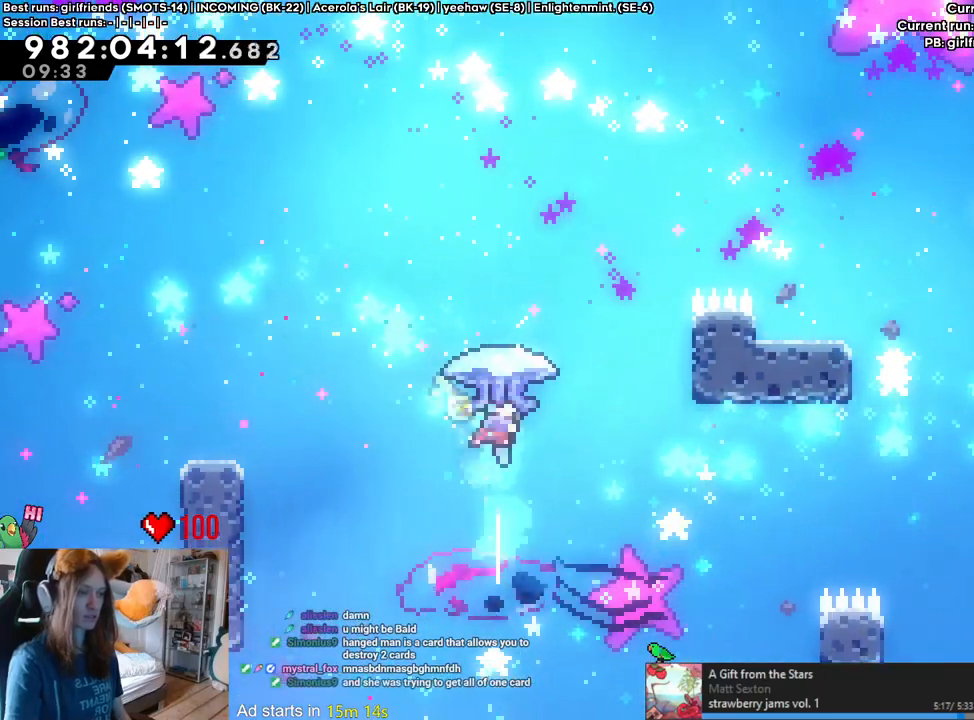
{"buttons": [], "left_stick": "up-right", "right_stick": "center", "events": [[150, "left_stick", "up-right"]]}
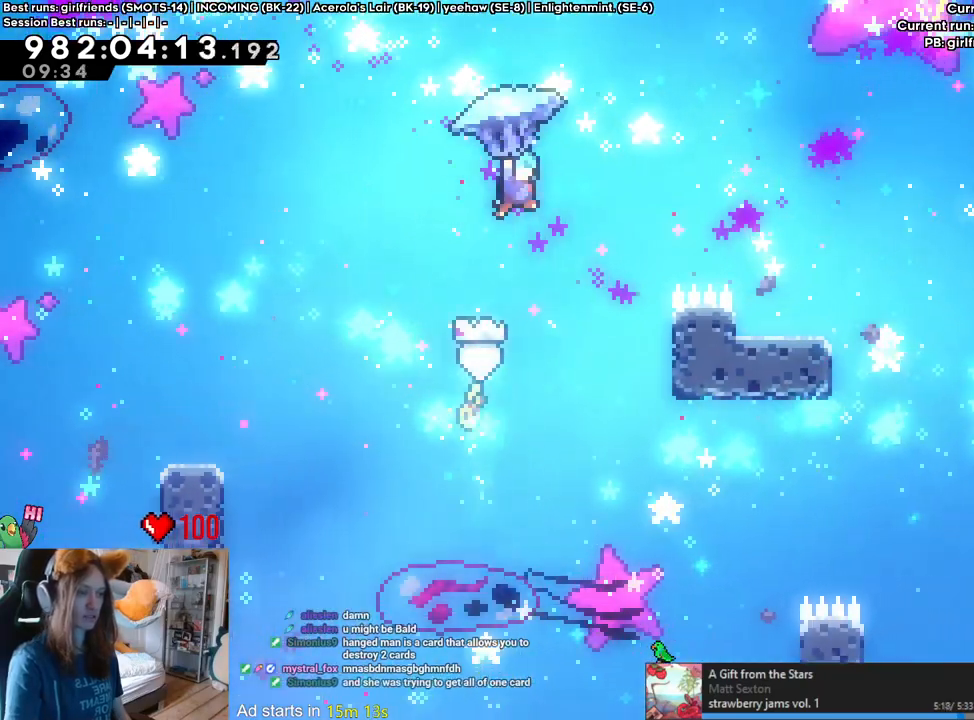
{"buttons": [], "left_stick": "up", "right_stick": "center", "events": [[467, "left_stick", "up"]]}
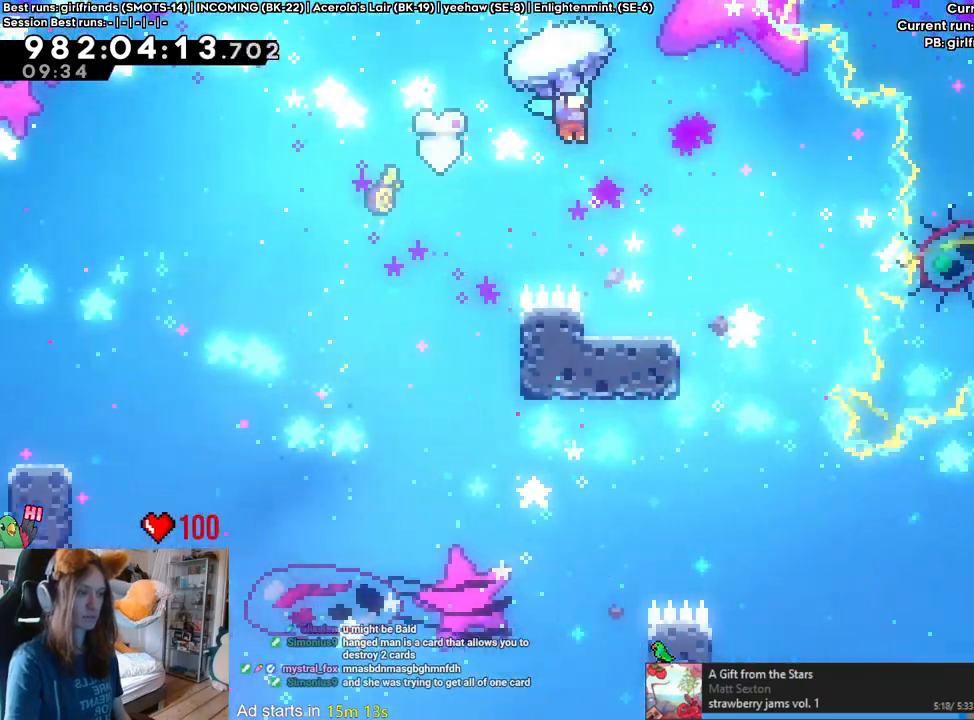
{"buttons": [], "left_stick": "right", "right_stick": "center", "events": [[267, "left_stick", "center"], [400, "left_stick", "right"]]}
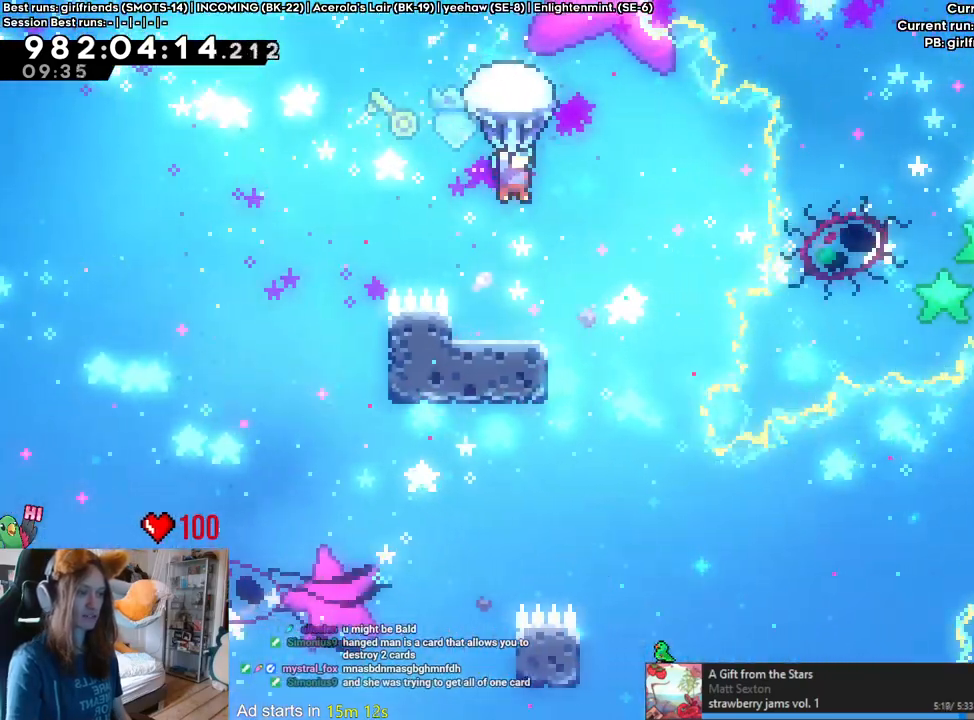
{"buttons": [], "left_stick": "down", "right_stick": "center"}
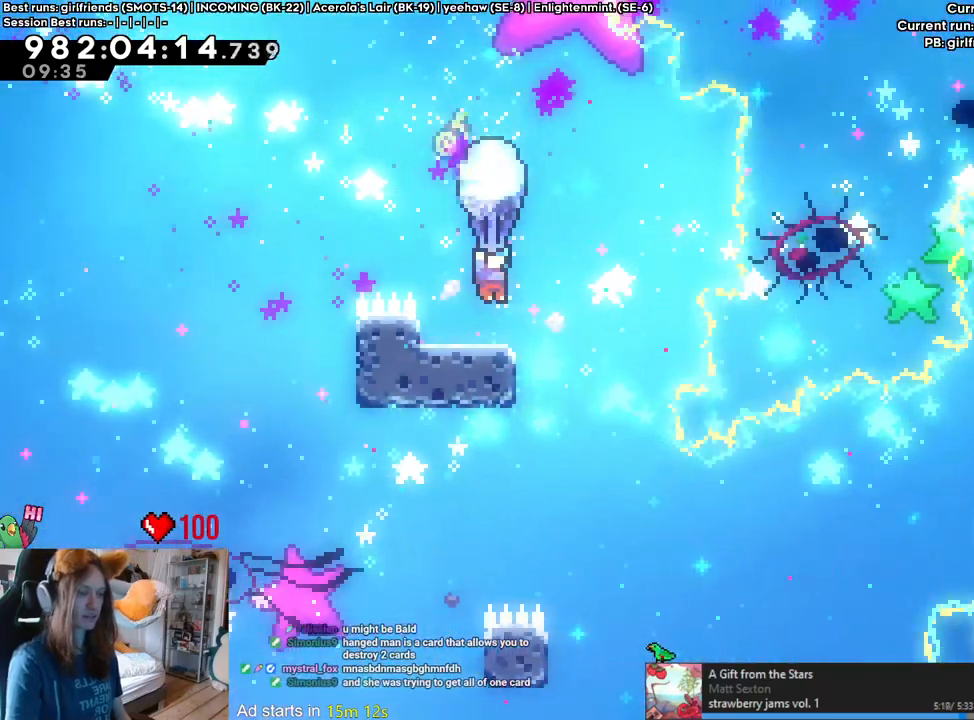
{"buttons": ["B"], "left_stick": "up-right", "right_stick": "center", "events": [[50, "left_stick", "center"], [150, "B", "down"], [250, "left_stick", "up-right"]]}
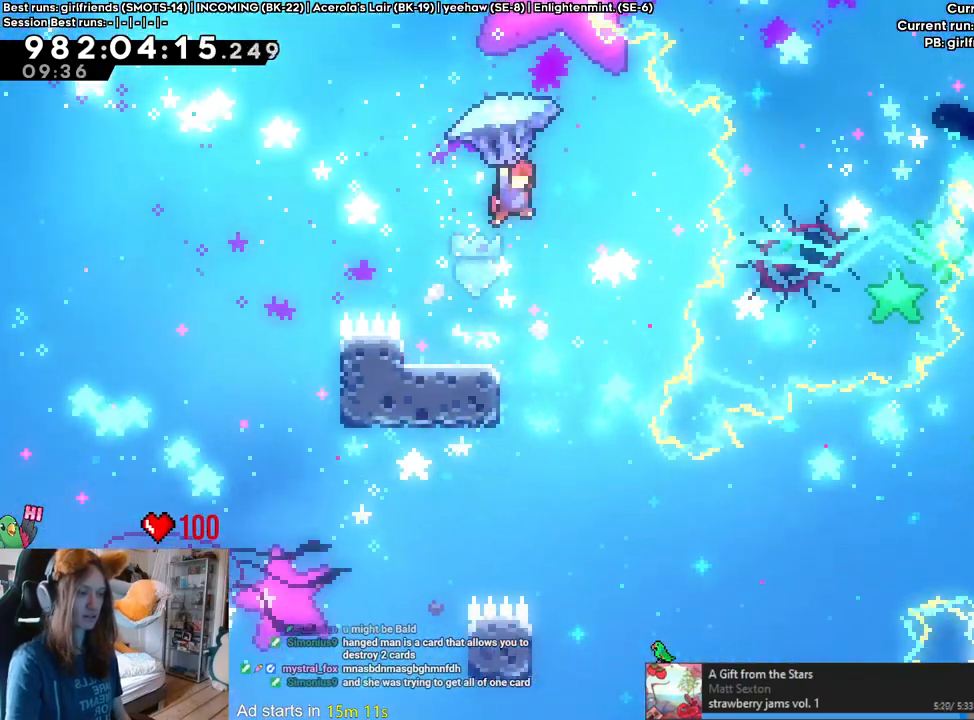
{"buttons": [], "left_stick": "down", "right_stick": "center", "events": [[100, "B", "up"], [117, "left_stick", "center"], [300, "left_stick", "down"]]}
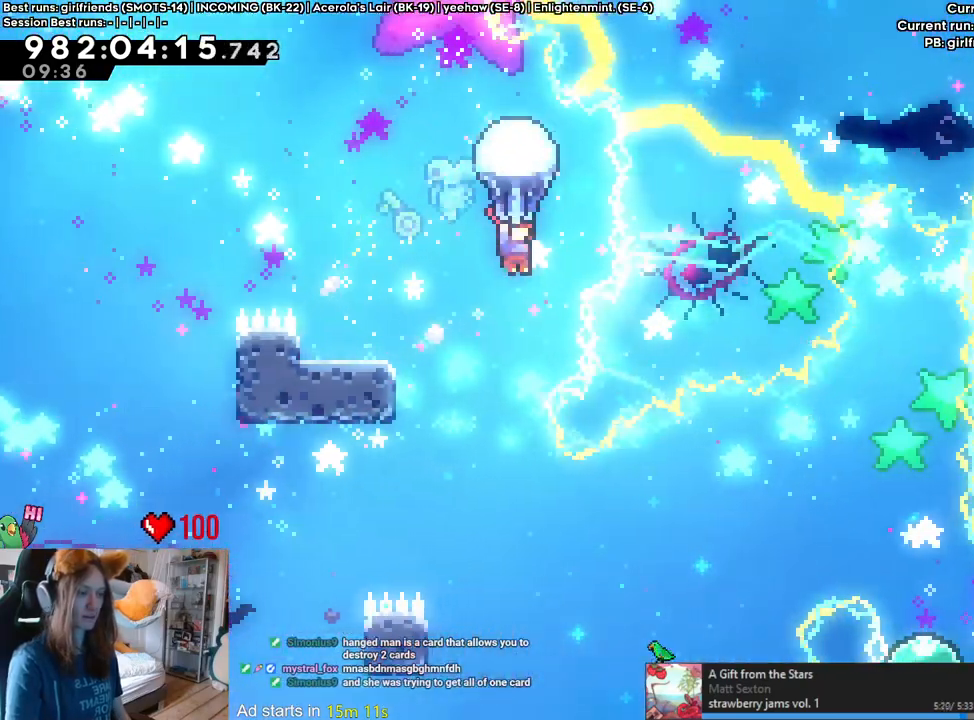
{"buttons": [], "left_stick": "center", "right_stick": "center", "events": [[400, "left_stick", "center"]]}